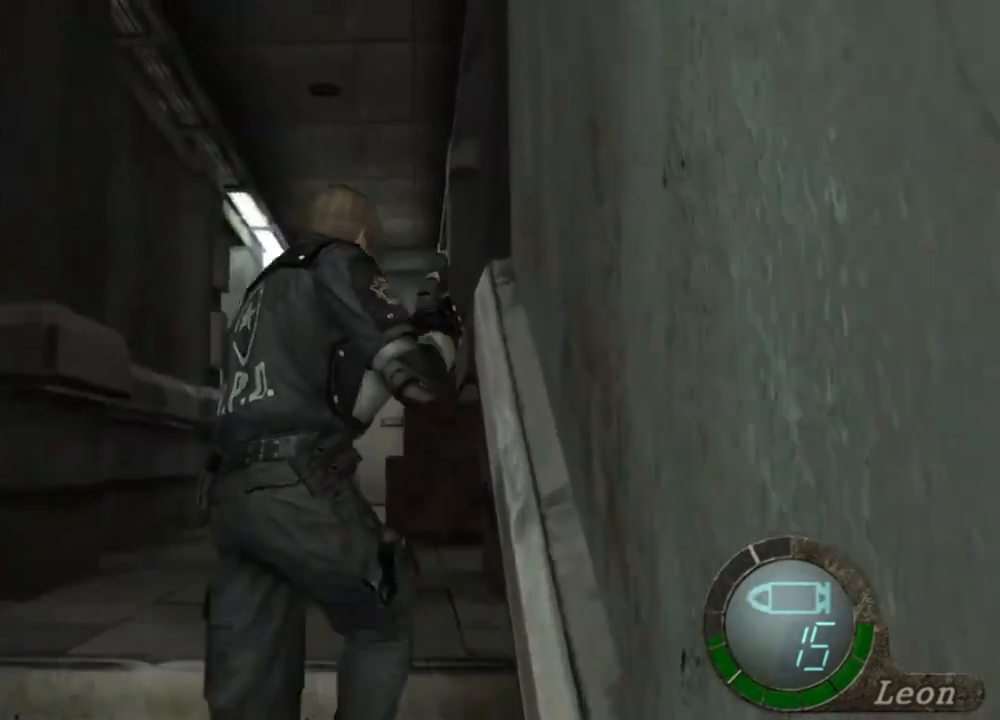
Gameplay with keyboard and mouse; each line is a JSON object with the keys and mouse buttons held at the frame after it. "events" lists presses ("down") and releases ("up") of "1", "2", "3", "4", "5", "a", "alt", "b", "c", "ctrl", "d", "e", "f", "g", "q", "r", "s", "shift", "space", "t", "tab", "tilde", "v", "w", "x", "z", "mouse_left", "mouse_wheel", "mouse_right", "mouse_mb4" and "mouse_mb5" between this image and that frame as [ms after this image, input, new state], when the widget could be followed in between. "mouse_left", "mouse_wheel", "mouse_right", "mouse_mb4", "mouse_mb5" = the "left", "wheel", "right", "mb4", "mb5" buttons of the "mouse" list. No other keys are recorded. "wheel" means that the mouse wheel is clicked or scrolled. Mouse movement is not recorded.
{"keys": ["shift", "w"], "mouse": [], "events": [[200, "a", "down"], [300, "a", "up"]]}
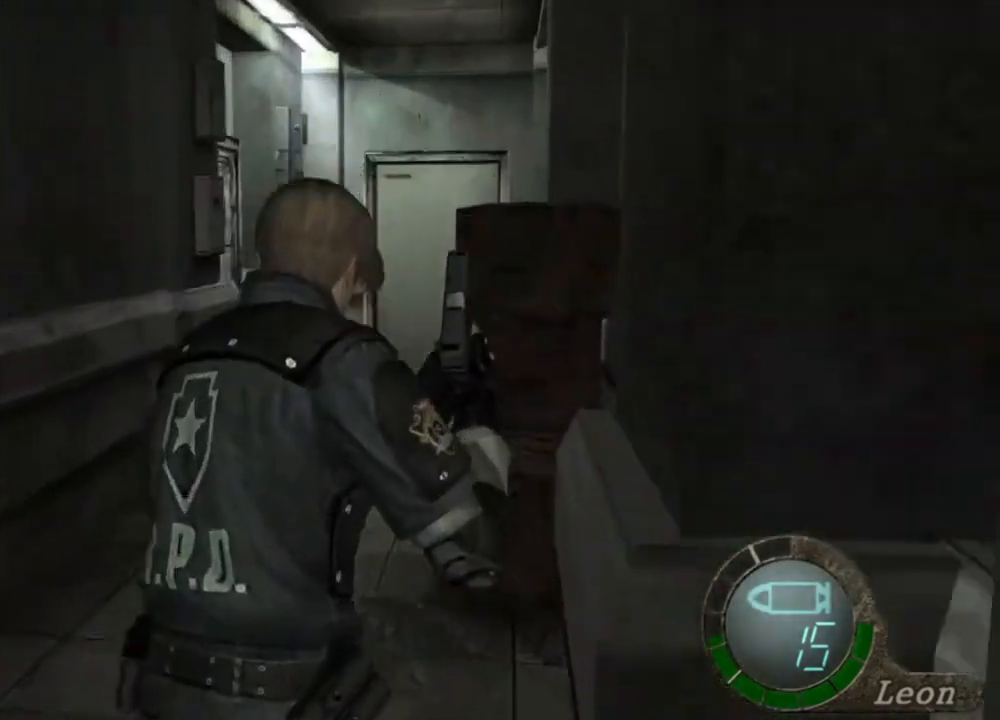
{"keys": ["shift", "w"], "mouse": [], "events": []}
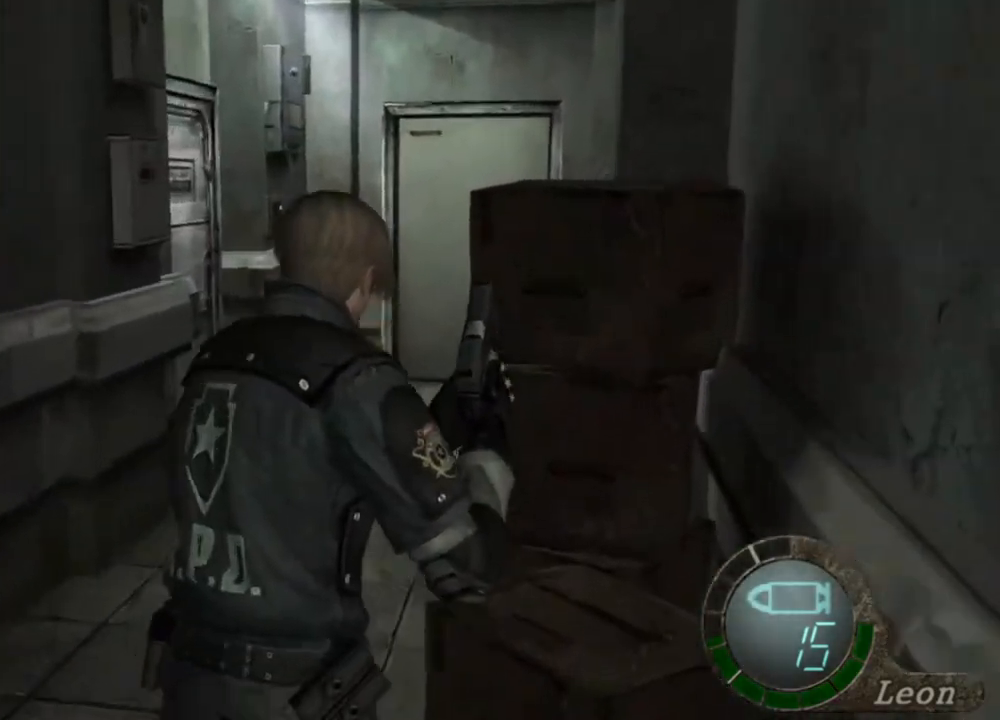
{"keys": ["shift", "w"], "mouse": [], "events": []}
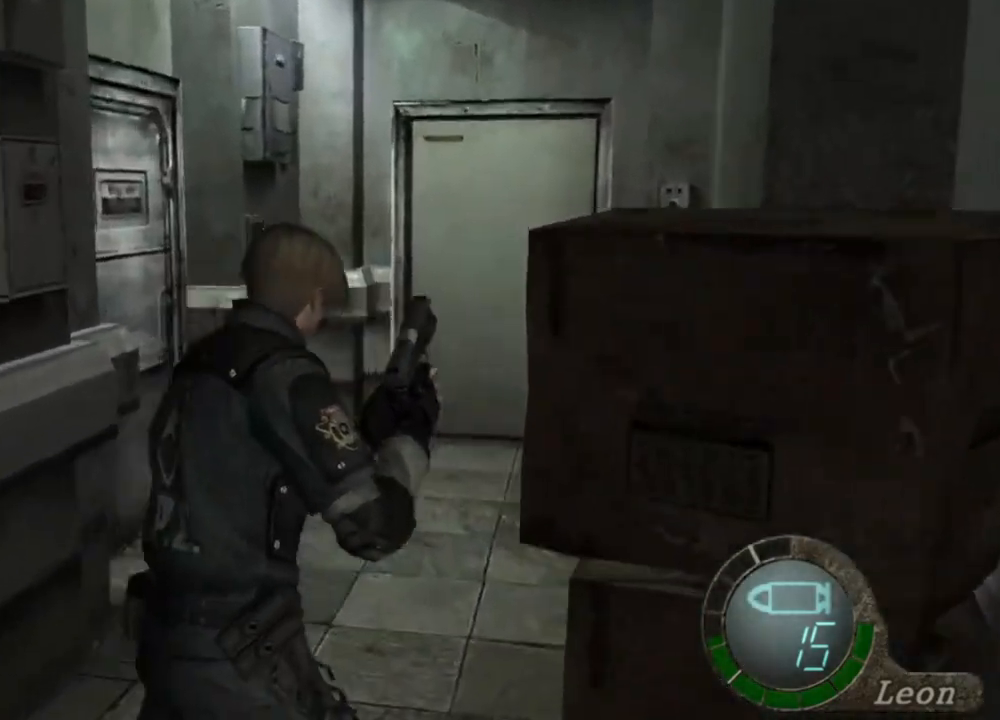
{"keys": ["shift", "w"], "mouse": [], "events": []}
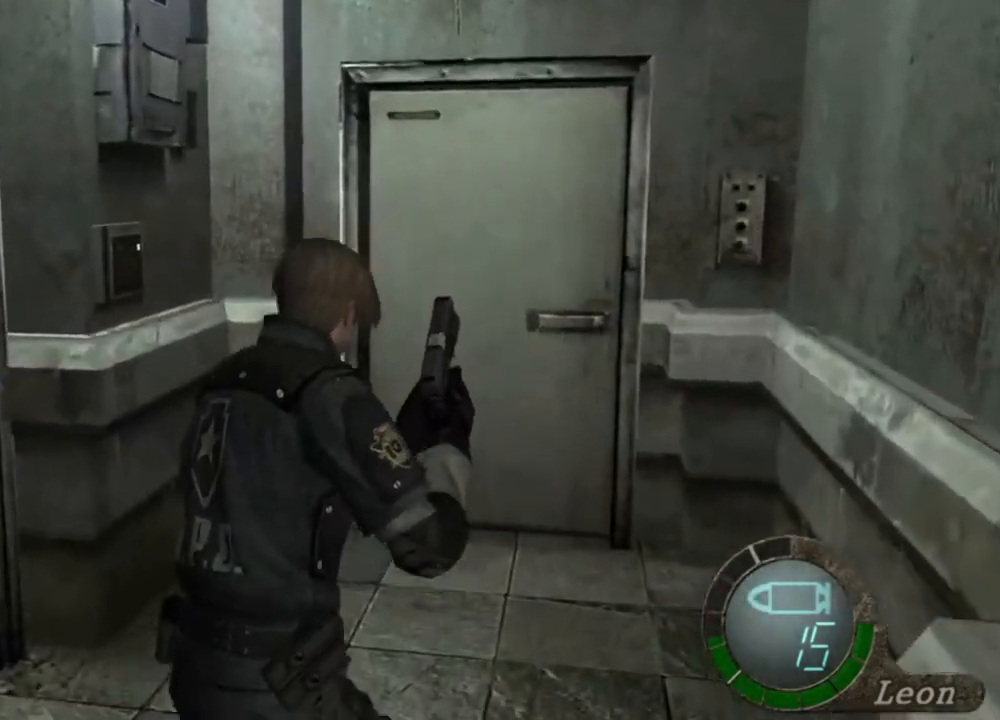
{"keys": ["e", "shift", "w"], "mouse": [], "events": [[267, "e", "down"], [400, "e", "up"], [467, "e", "down"]]}
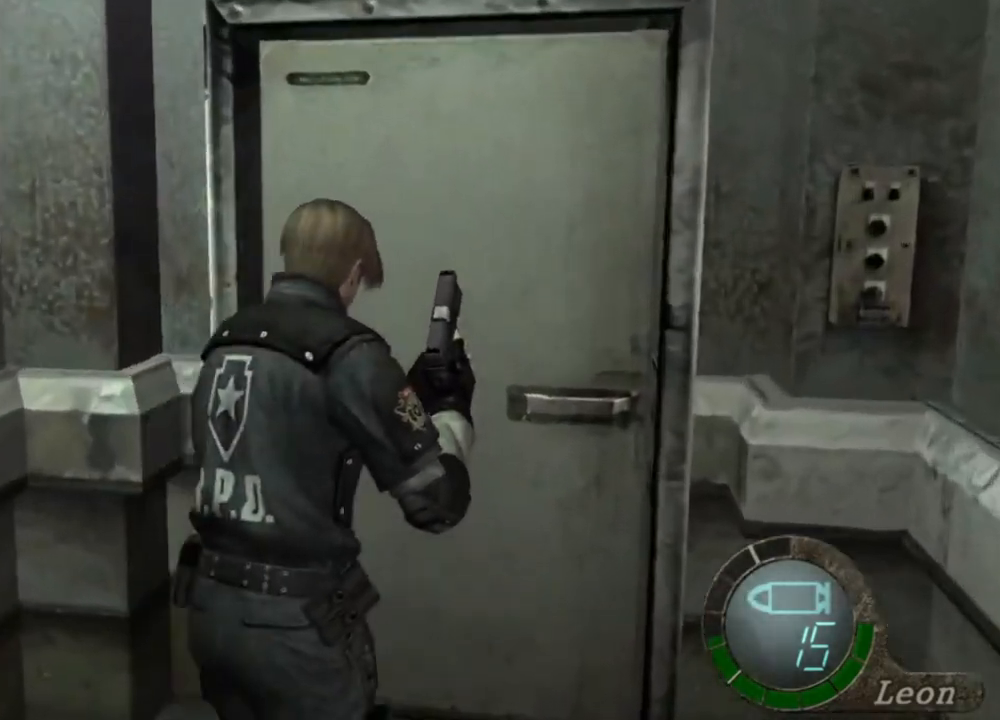
{"keys": ["e", "shift", "w"], "mouse": [], "events": [[34, "e", "up"], [100, "e", "down"], [234, "e", "up"], [300, "e", "down"], [367, "e", "up"], [434, "e", "down"]]}
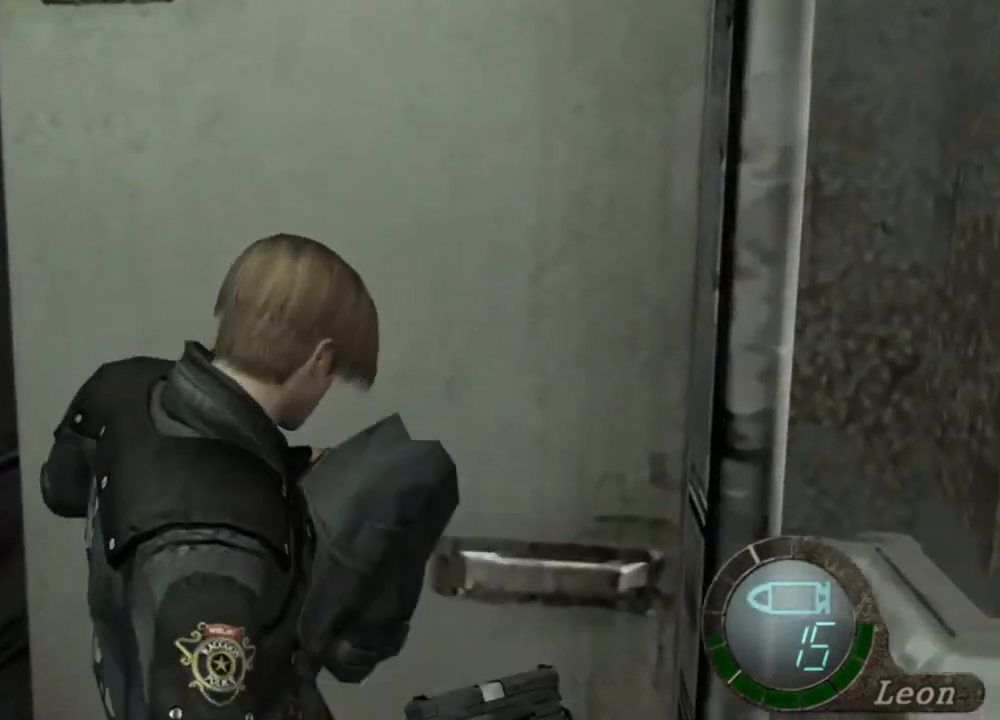
{"keys": ["w"], "mouse": [], "events": [[34, "e", "up"], [134, "e", "down"], [167, "e", "up"], [200, "e", "down"], [300, "e", "up"], [334, "e", "down"], [434, "e", "up"], [500, "shift", "up"]]}
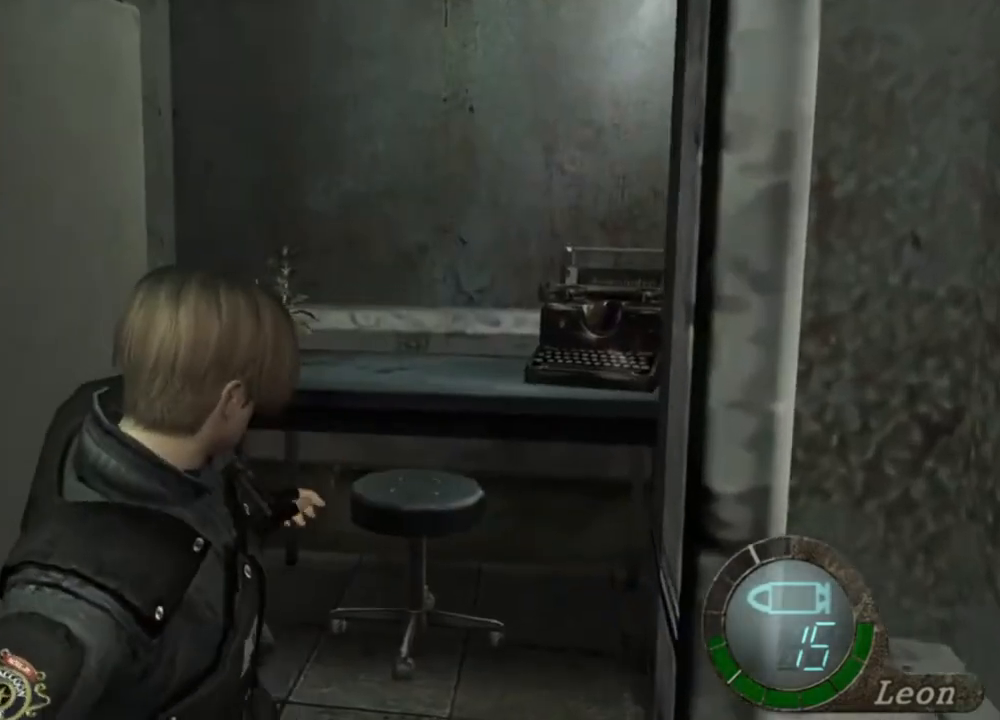
{"keys": [], "mouse": [], "events": [[34, "w", "up"]]}
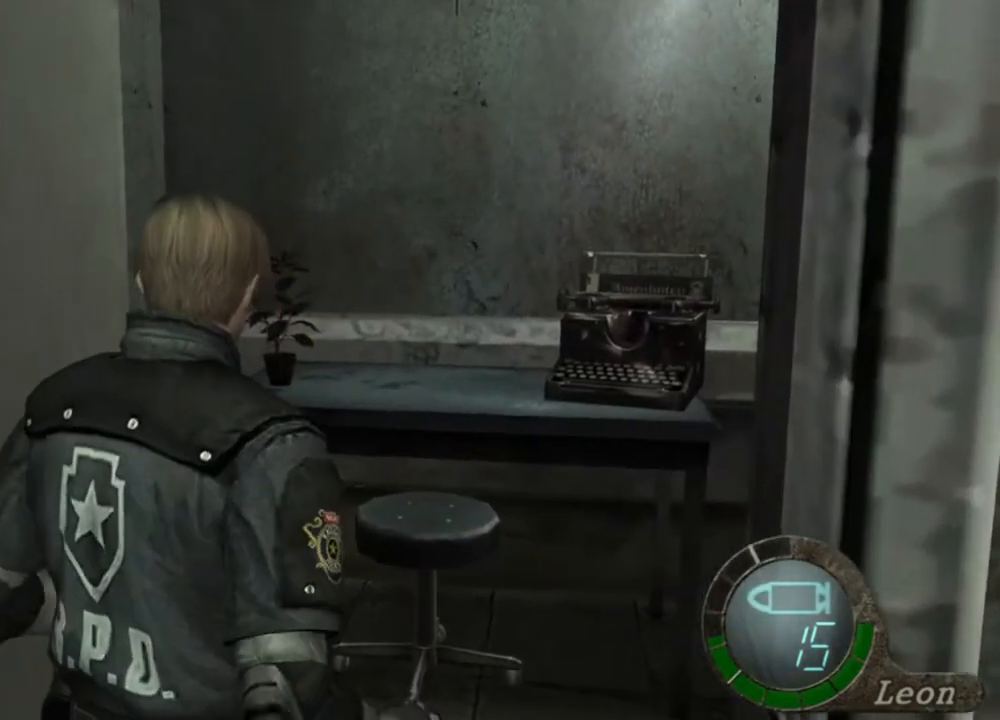
{"keys": ["w"], "mouse": [], "events": [[367, "w", "down"]]}
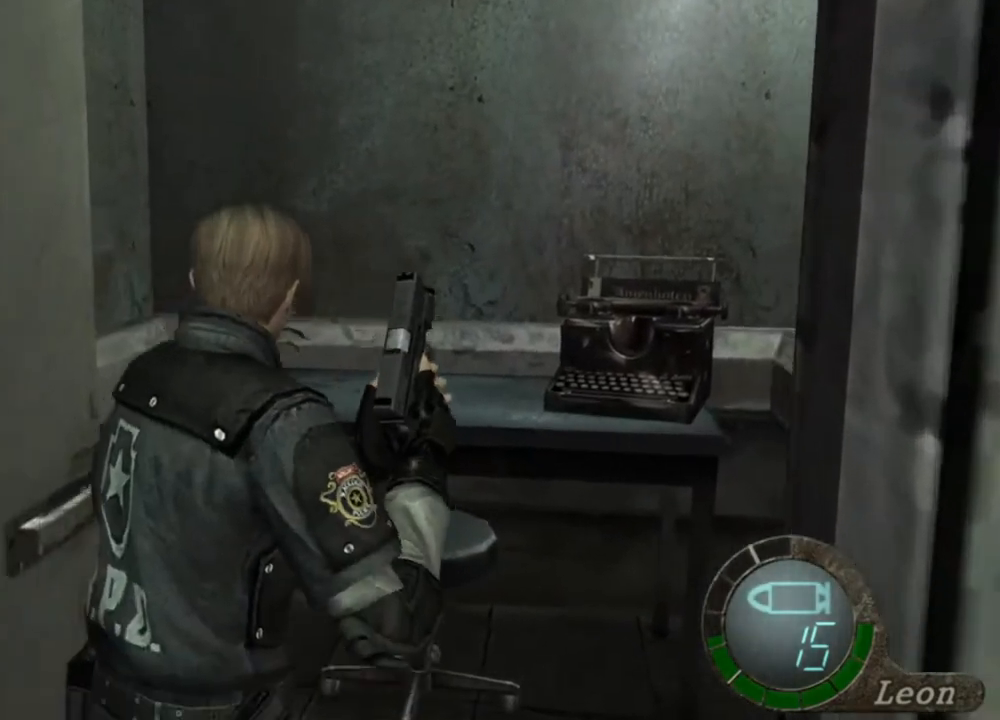
{"keys": ["e", "shift", "w"], "mouse": [], "events": [[67, "shift", "down"], [100, "a", "down"], [267, "a", "up"], [300, "a", "down"], [500, "a", "up"], [500, "e", "down"]]}
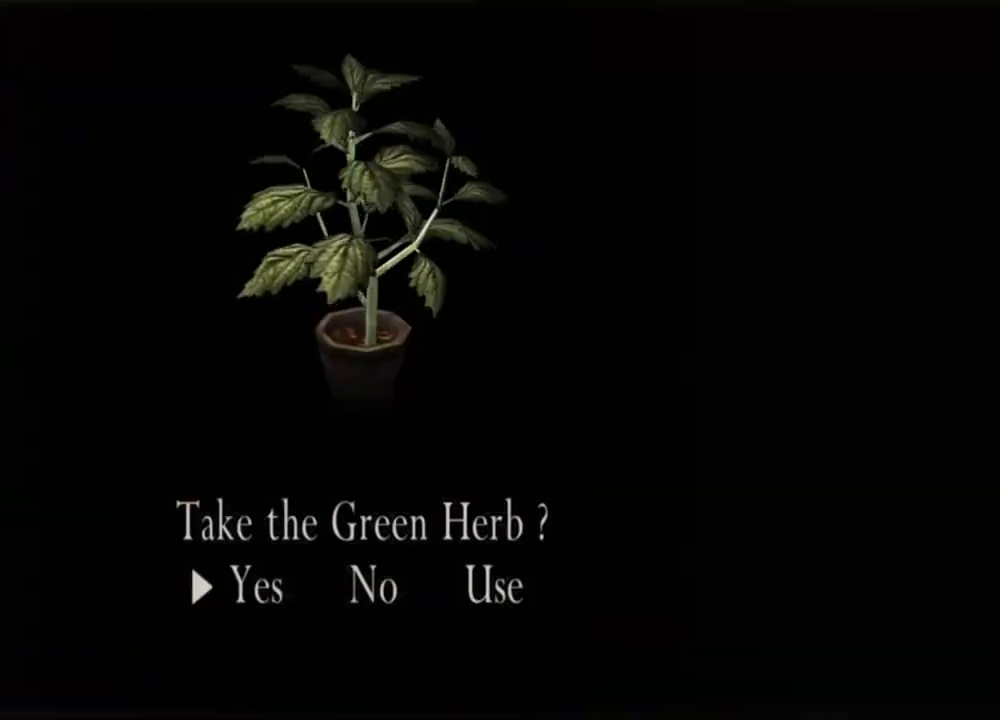
{"keys": [], "mouse": [], "events": [[267, "e", "up"], [267, "shift", "up"], [334, "w", "up"], [367, "e", "down"], [434, "e", "up"]]}
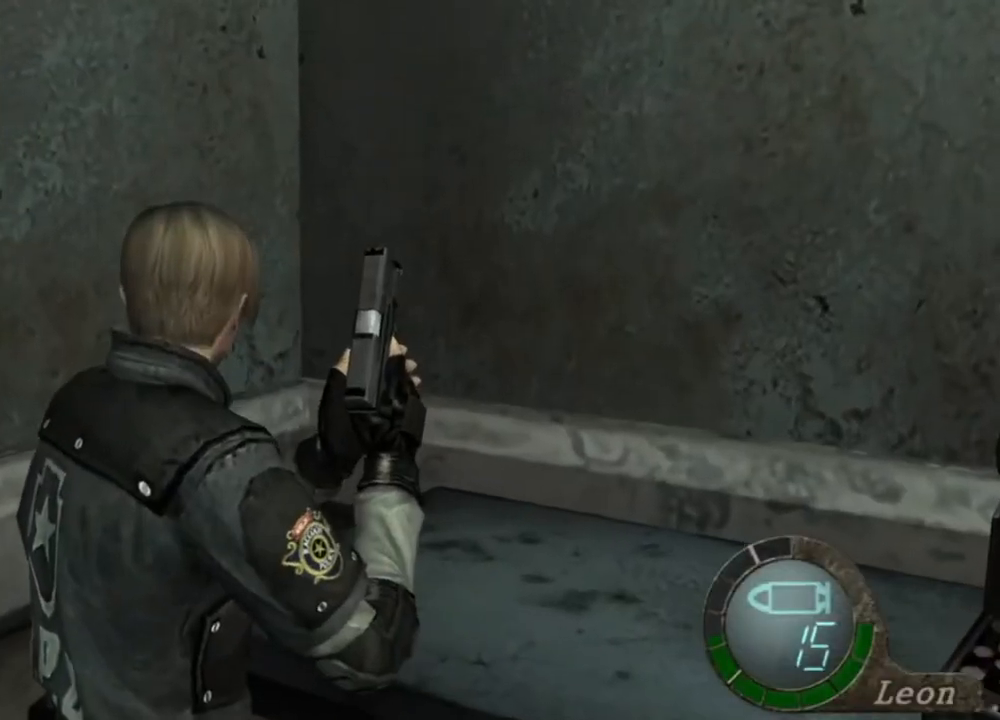
{"keys": ["d"], "mouse": [], "events": [[334, "d", "down"]]}
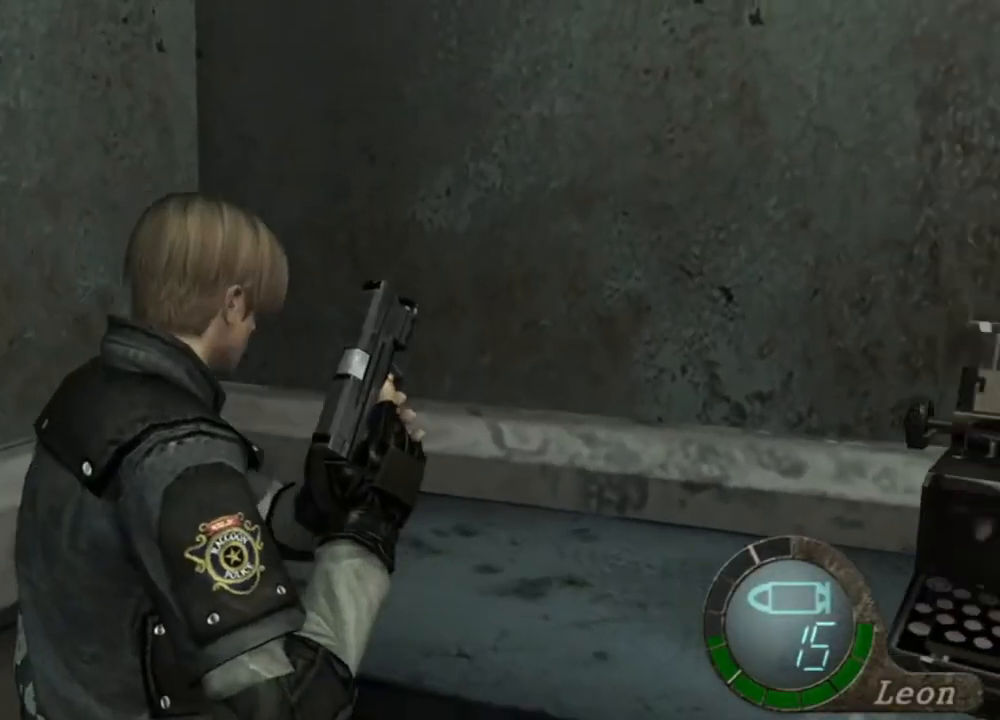
{"keys": ["e", "shift", "w"], "mouse": [], "events": [[67, "w", "down"], [134, "shift", "down"], [167, "d", "up"], [267, "e", "down"], [467, "e", "up"], [500, "e", "down"]]}
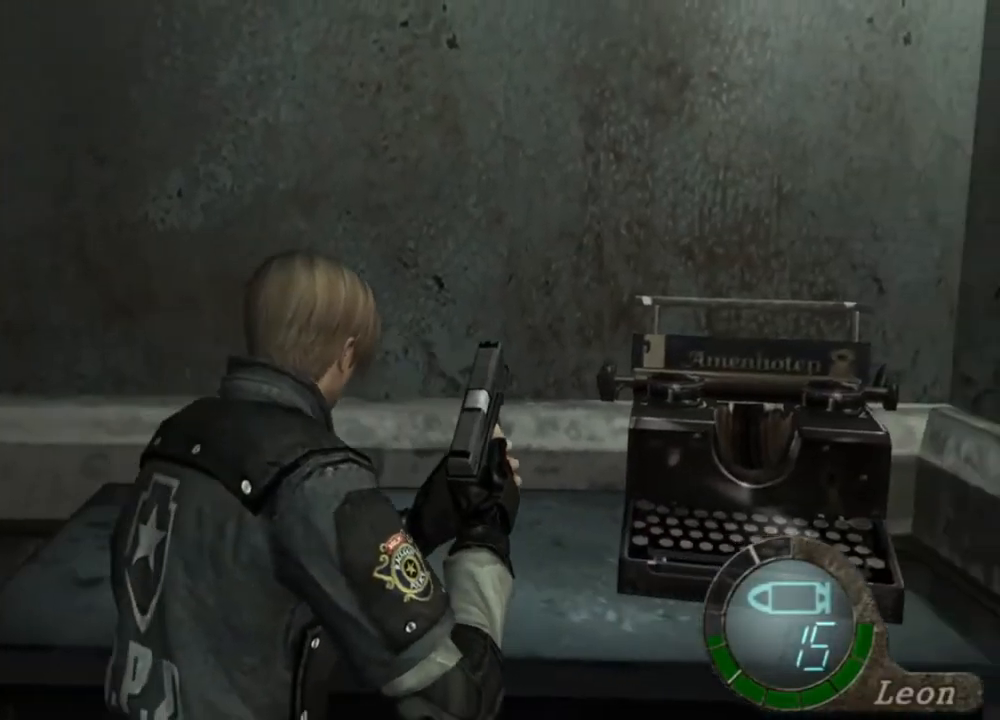
{"keys": [], "mouse": [], "events": [[100, "e", "up"], [167, "e", "down"], [167, "shift", "up"], [267, "e", "up"], [334, "w", "up"]]}
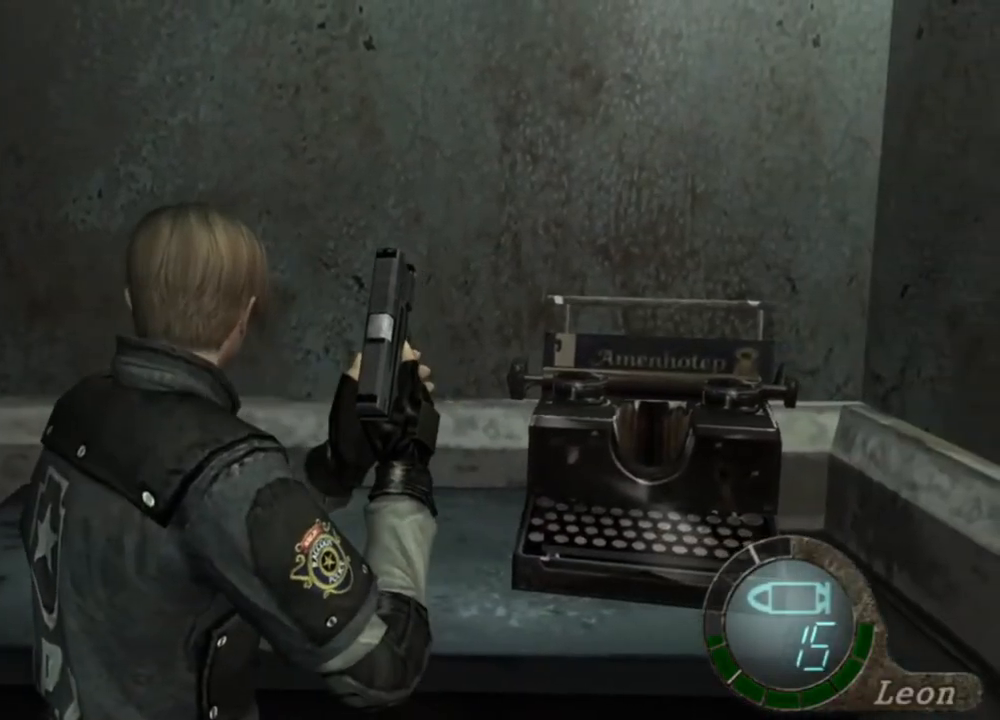
{"keys": [], "mouse": [], "events": []}
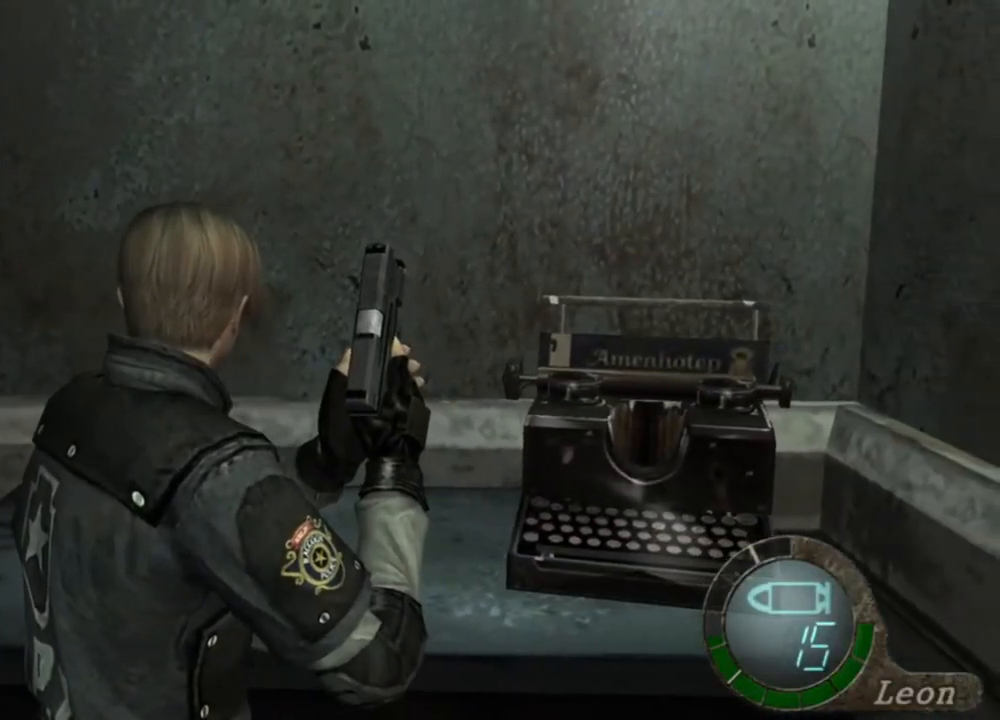
{"keys": ["e", "shift", "w"], "mouse": [], "events": [[34, "shift", "down"], [34, "w", "down"], [100, "d", "down"], [234, "d", "up"], [300, "e", "down"], [400, "e", "up"], [434, "e", "down"]]}
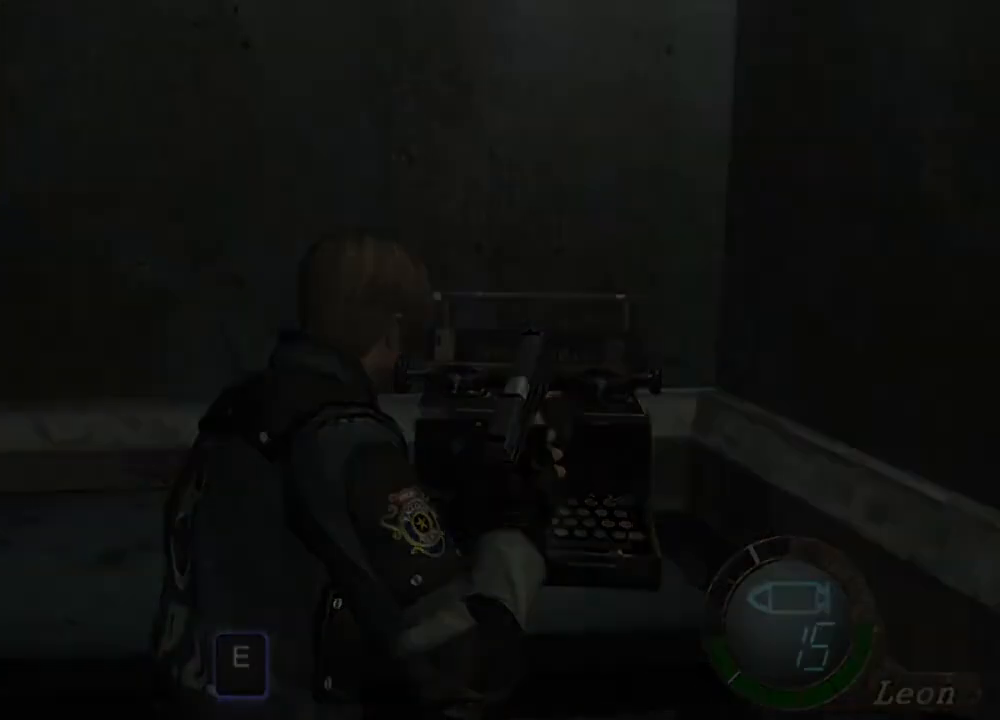
{"keys": [], "mouse": [], "events": [[67, "e", "up"], [100, "e", "down"], [200, "e", "up"], [434, "shift", "up"], [434, "w", "up"]]}
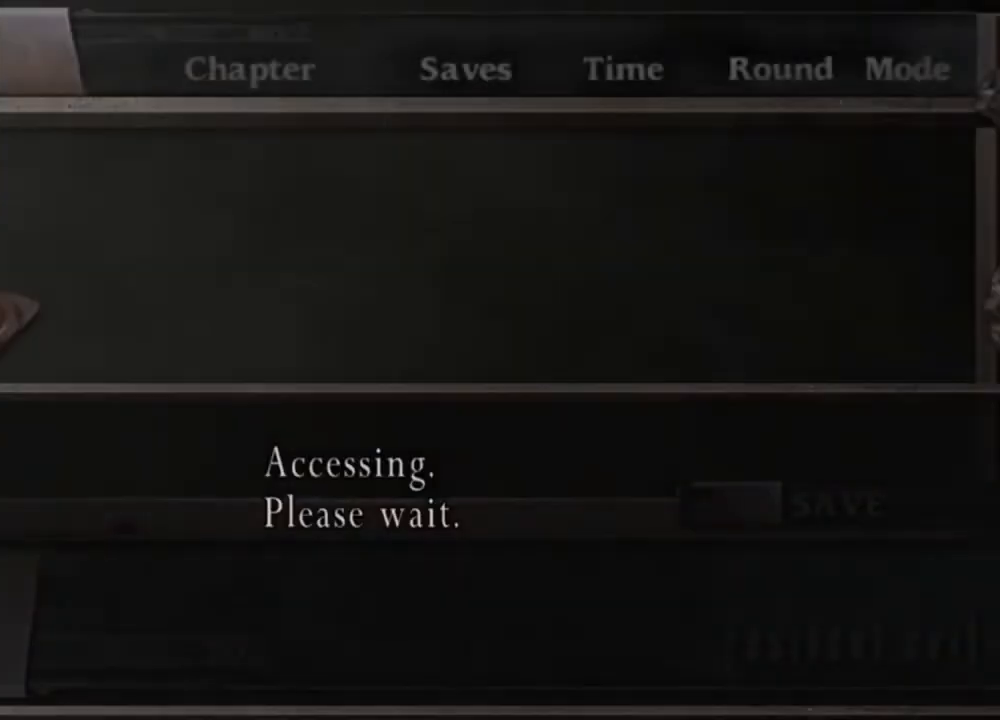
{"keys": [], "mouse": [], "events": []}
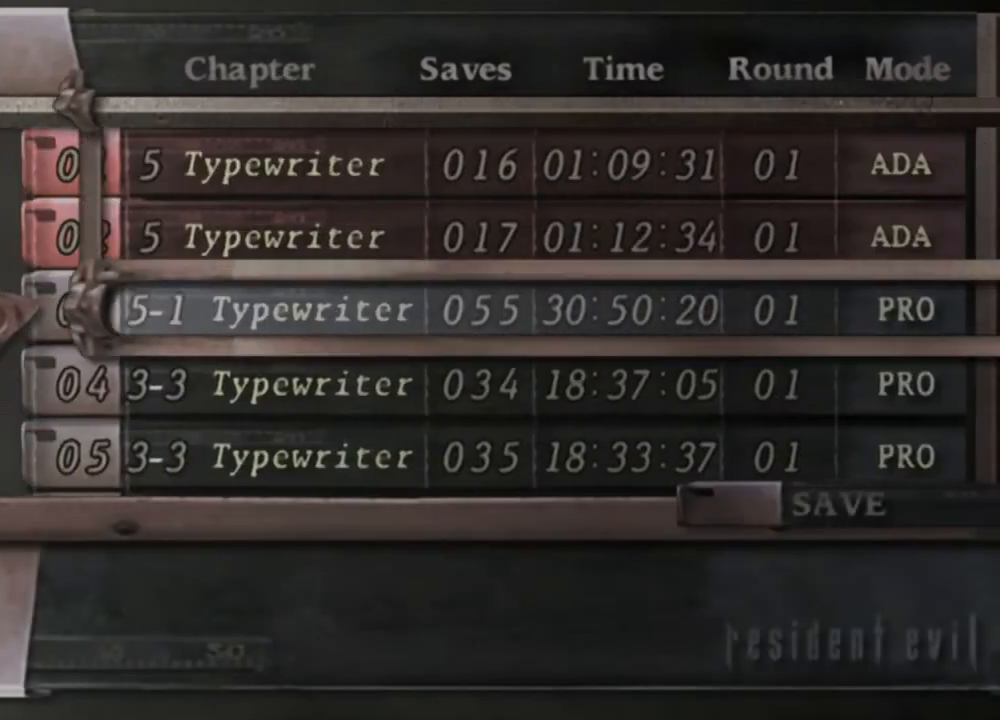
{"keys": [], "mouse": [], "events": []}
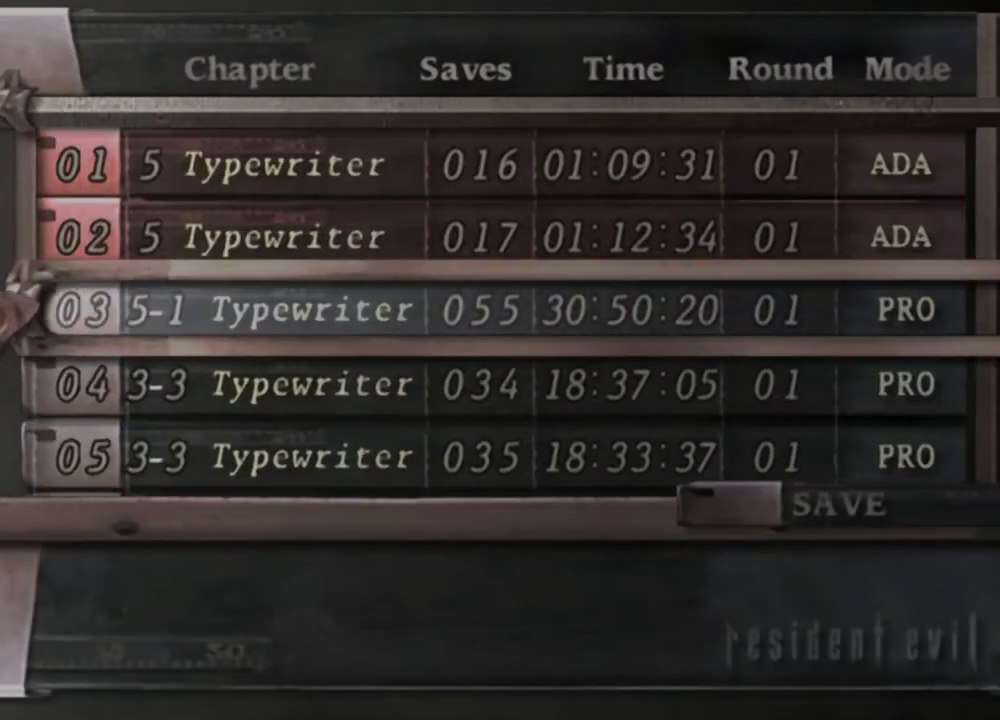
{"keys": [], "mouse": [], "events": []}
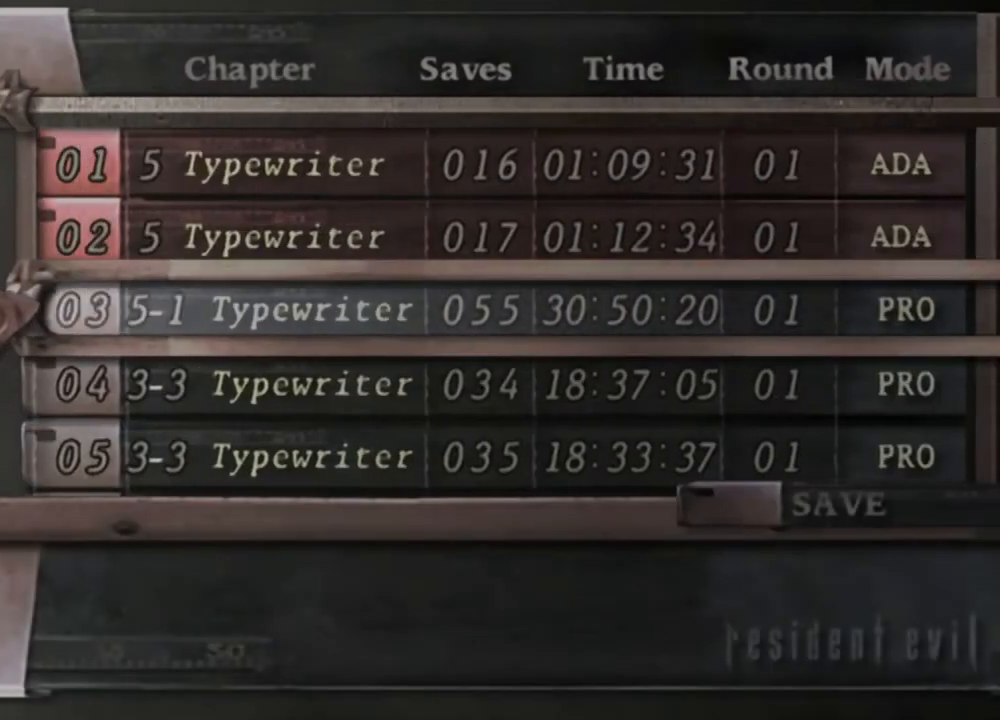
{"keys": [], "mouse": [], "events": []}
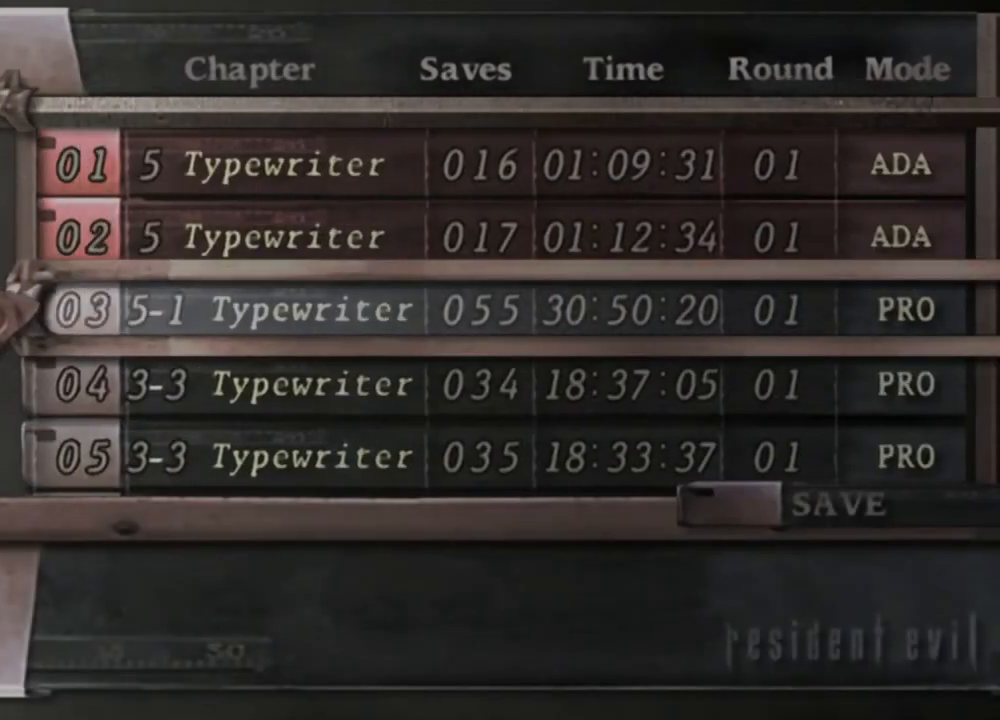
{"keys": [], "mouse": [], "events": []}
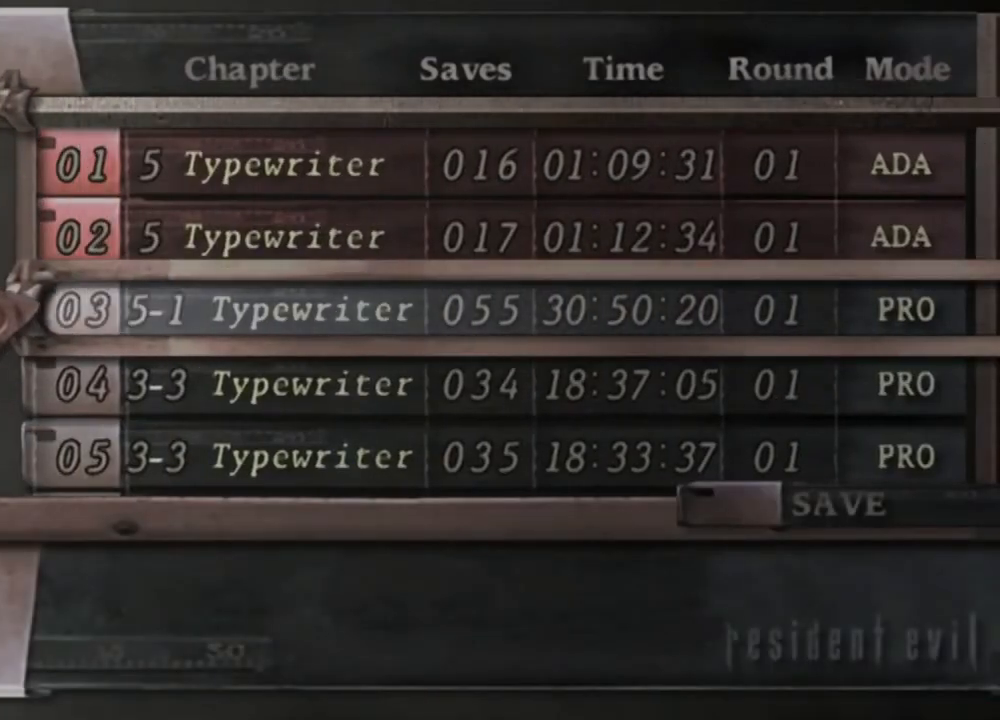
{"keys": [], "mouse": [], "events": []}
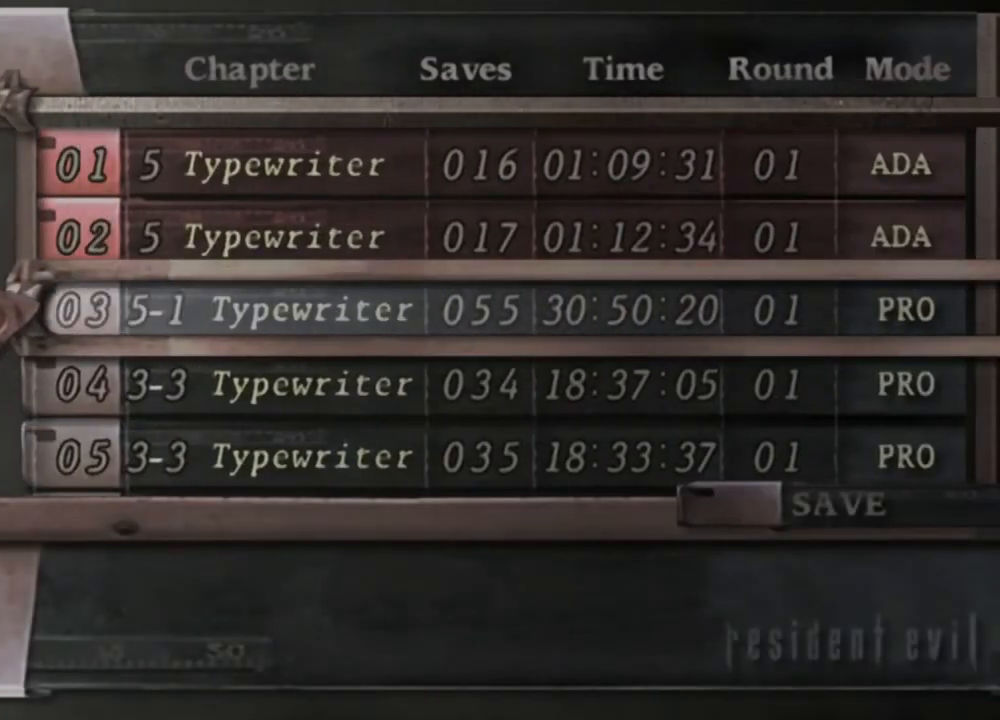
{"keys": [], "mouse": [], "events": []}
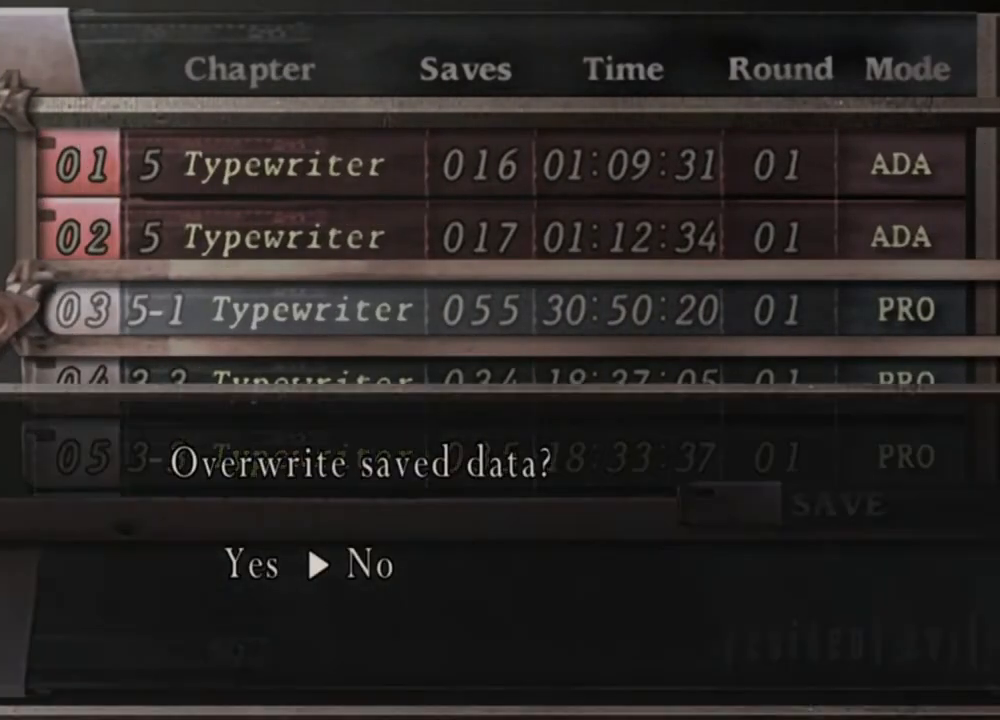
{"keys": ["a"], "mouse": [], "events": [[400, "a", "down"]]}
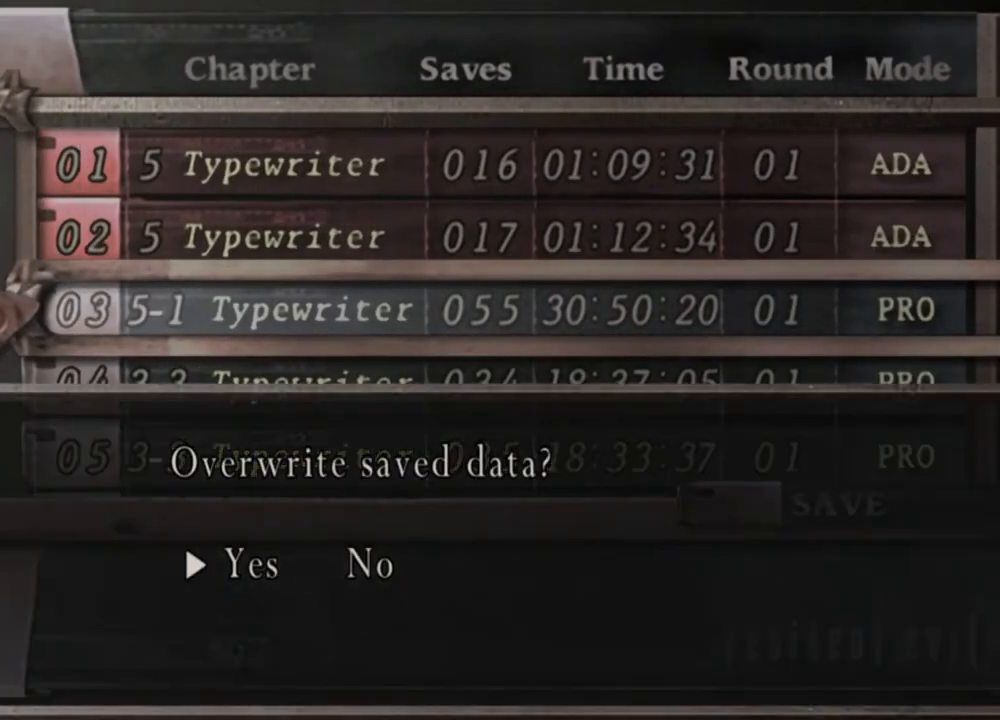
{"keys": [], "mouse": [], "events": [[34, "a", "up"]]}